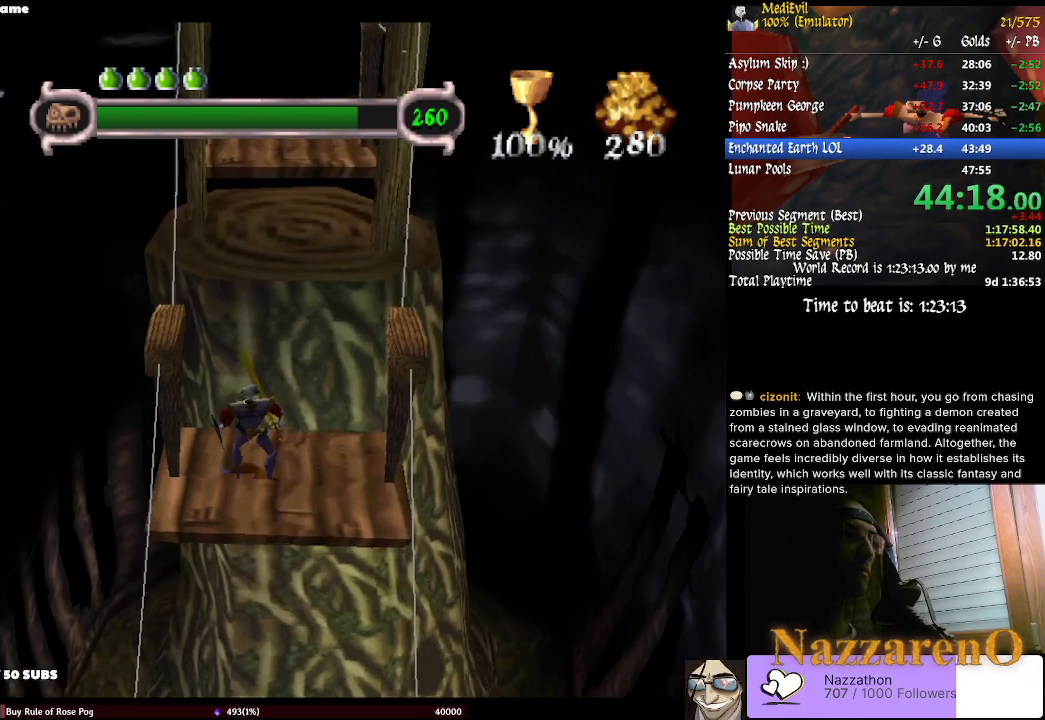
Gameplay with a controller (PlayStation layout); each line is a JSON object with the inputs held at the frame after it. "events" lists button and stick changes between this image and that frame as [ms after this image, input, new state], when the widget could be followed in between. Not read: L2 L3 R1 R3.
{"buttons": ["CIRCLE"], "left_stick": "up", "right_stick": "center", "events": [[133, "CIRCLE", "down"], [167, "left_stick", "up"]]}
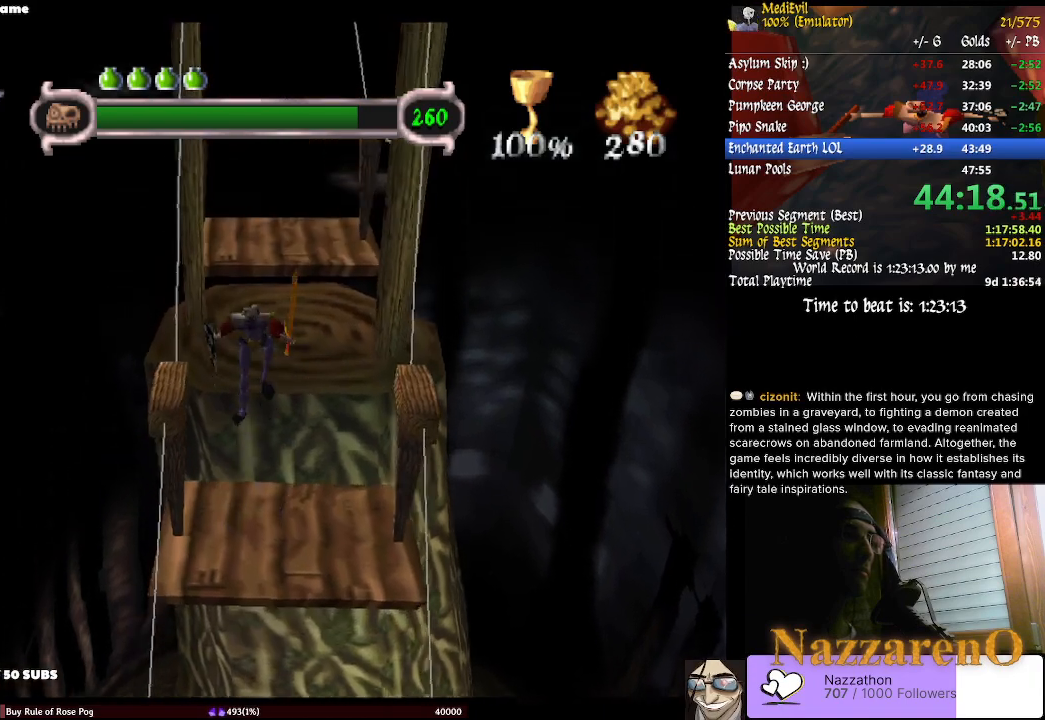
{"buttons": [], "left_stick": "center", "right_stick": "center", "events": [[233, "CIRCLE", "up"], [333, "left_stick", "center"]]}
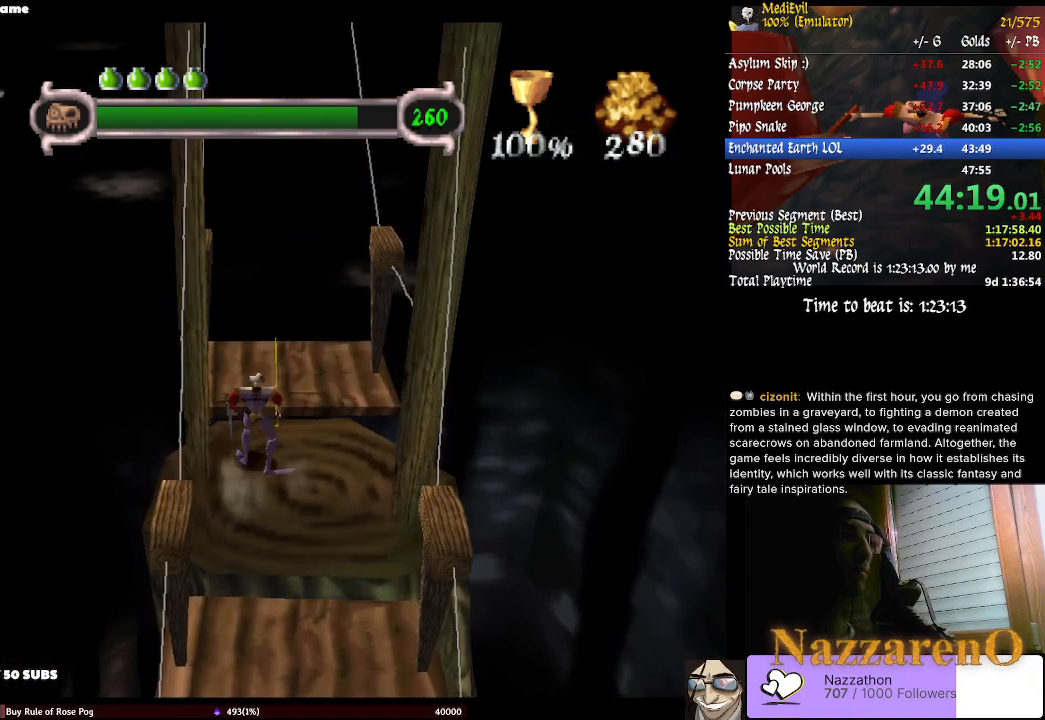
{"buttons": [], "left_stick": "center", "right_stick": "center", "events": [[100, "CIRCLE", "down"], [133, "left_stick", "down"], [200, "CIRCLE", "up"], [267, "left_stick", "center"]]}
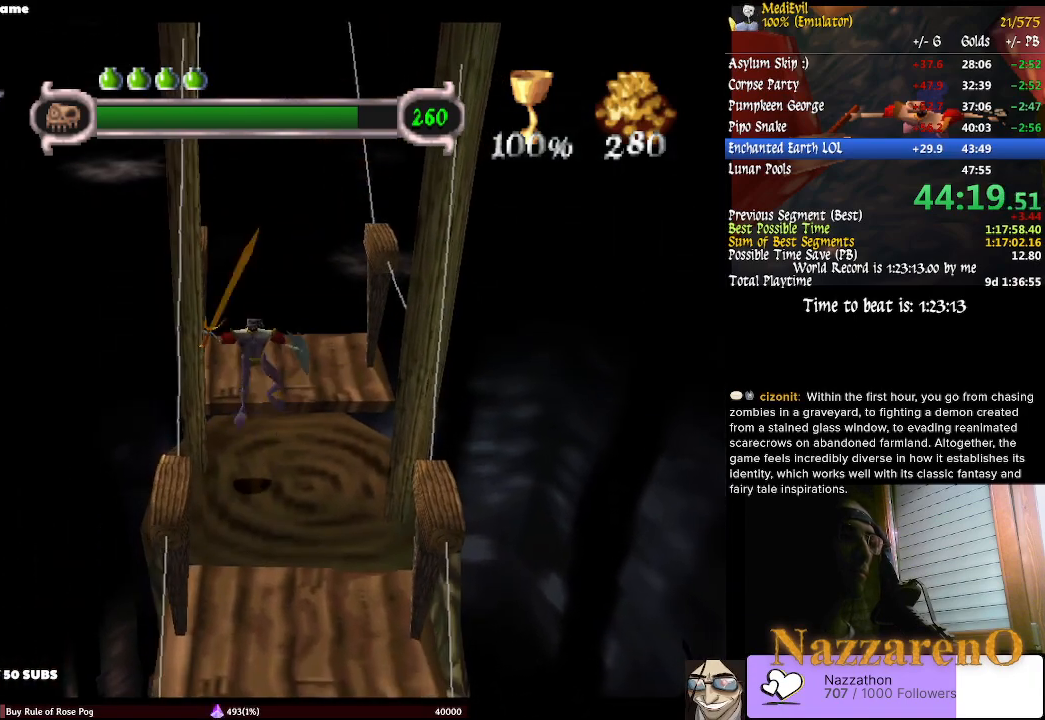
{"buttons": [], "left_stick": "down", "right_stick": "center", "events": [[300, "left_stick", "down"]]}
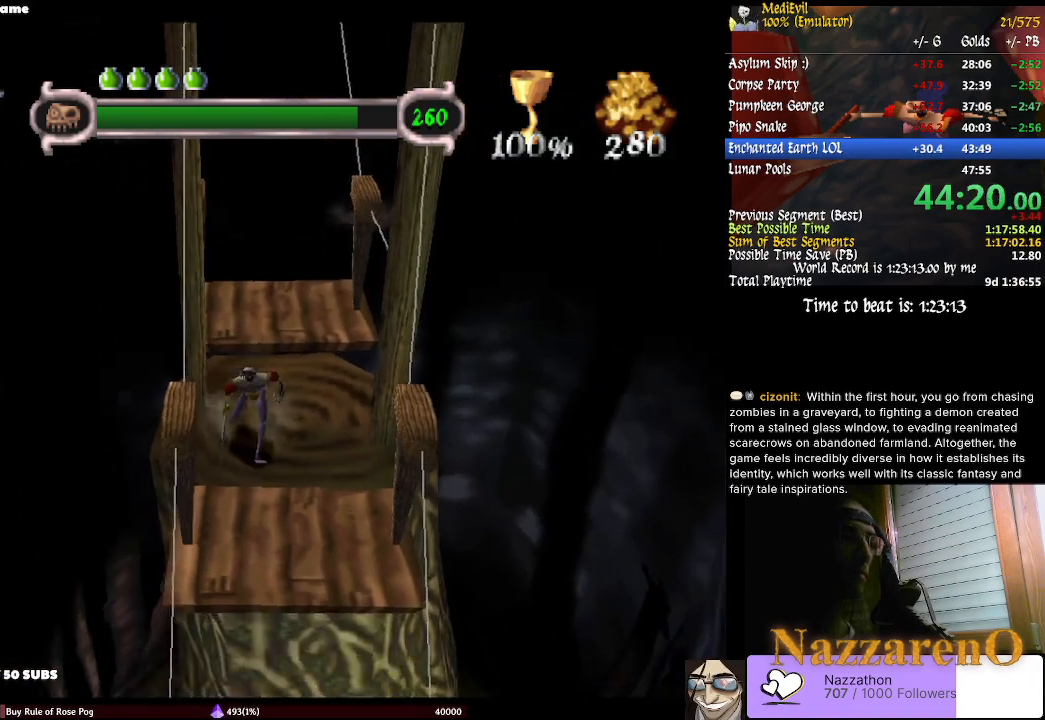
{"buttons": ["CIRCLE", "TRIANGLE"], "left_stick": "right", "right_stick": "center", "events": [[133, "left_stick", "down-right"], [367, "left_stick", "right"], [500, "CIRCLE", "down"], [500, "TRIANGLE", "down"]]}
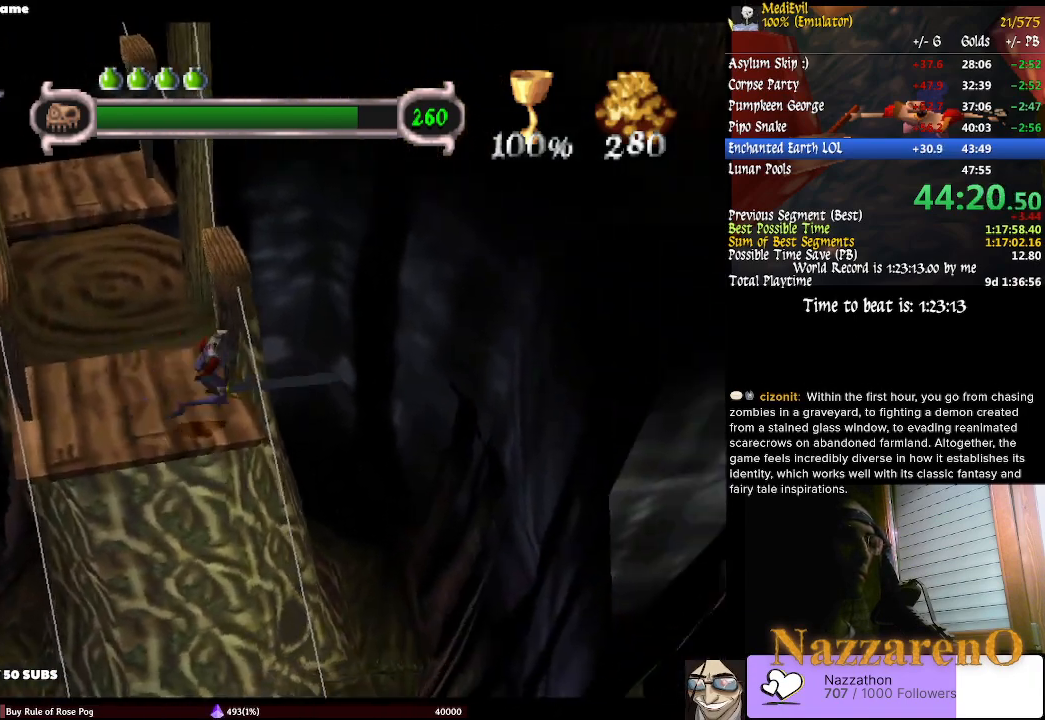
{"buttons": ["CIRCLE", "TRIANGLE"], "left_stick": "right", "right_stick": "center"}
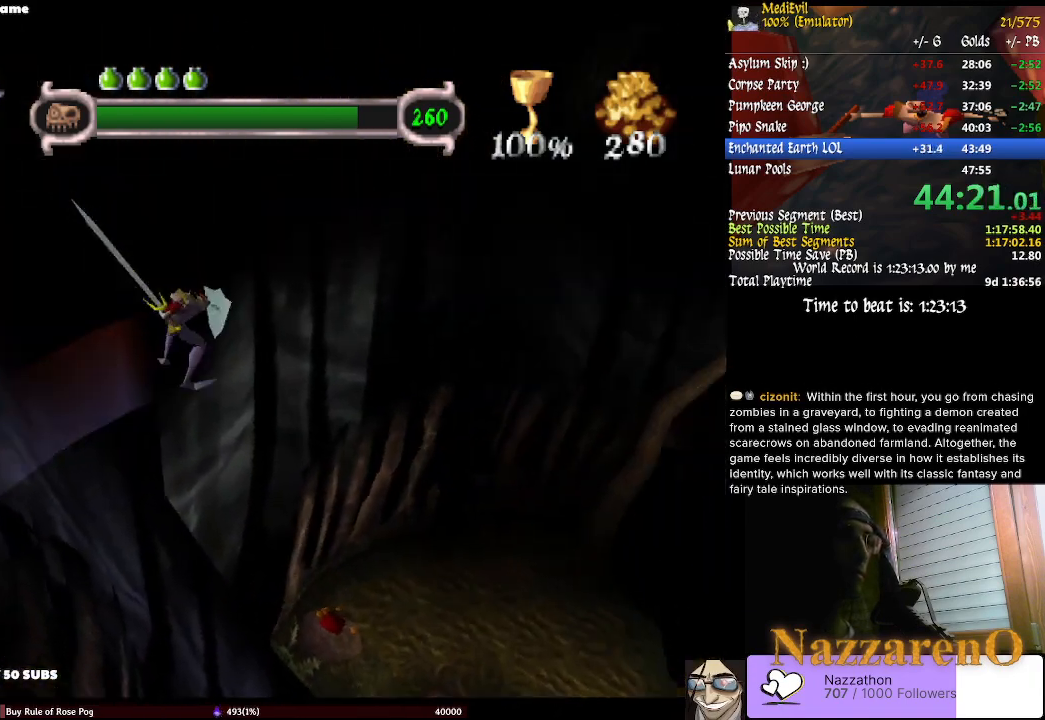
{"buttons": ["CIRCLE", "TRIANGLE"], "left_stick": "up-right", "right_stick": "center", "events": [[400, "left_stick", "up-right"]]}